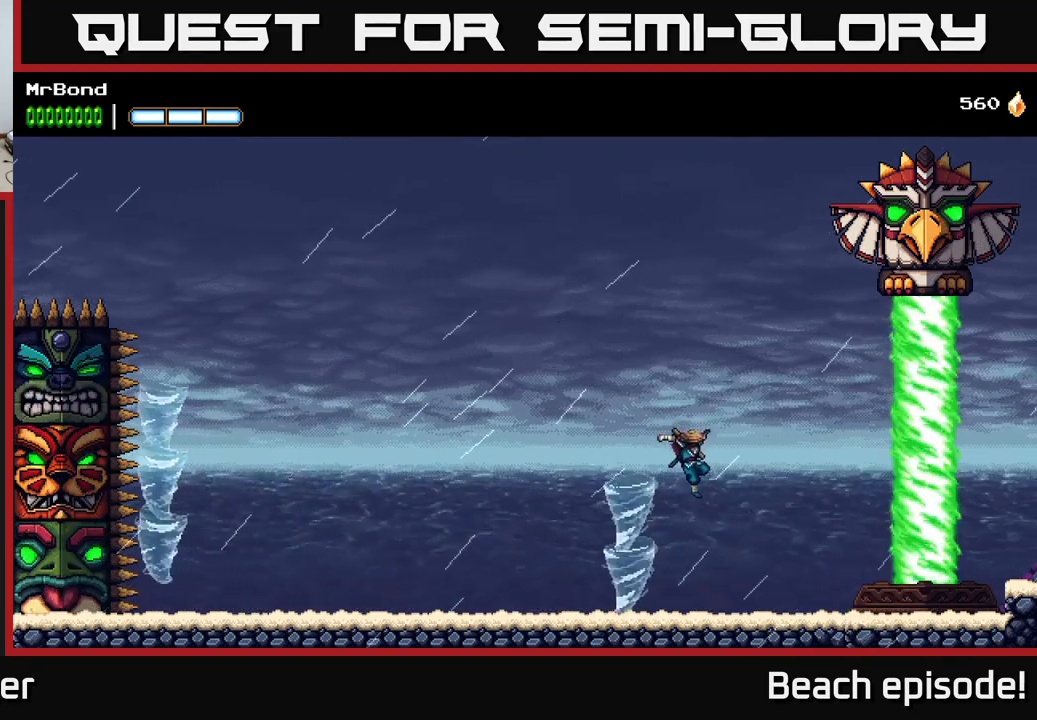
Gameplay with a controller (Xbox layout); each line is a JSON object with the inputs held at the frame after it. "events" lists button and stick changes between this image and that frame as [ms after this image, input, new state], when the widget could be followed in between. Not read: right_stick.
{"buttons": [], "left_stick": "center", "events": []}
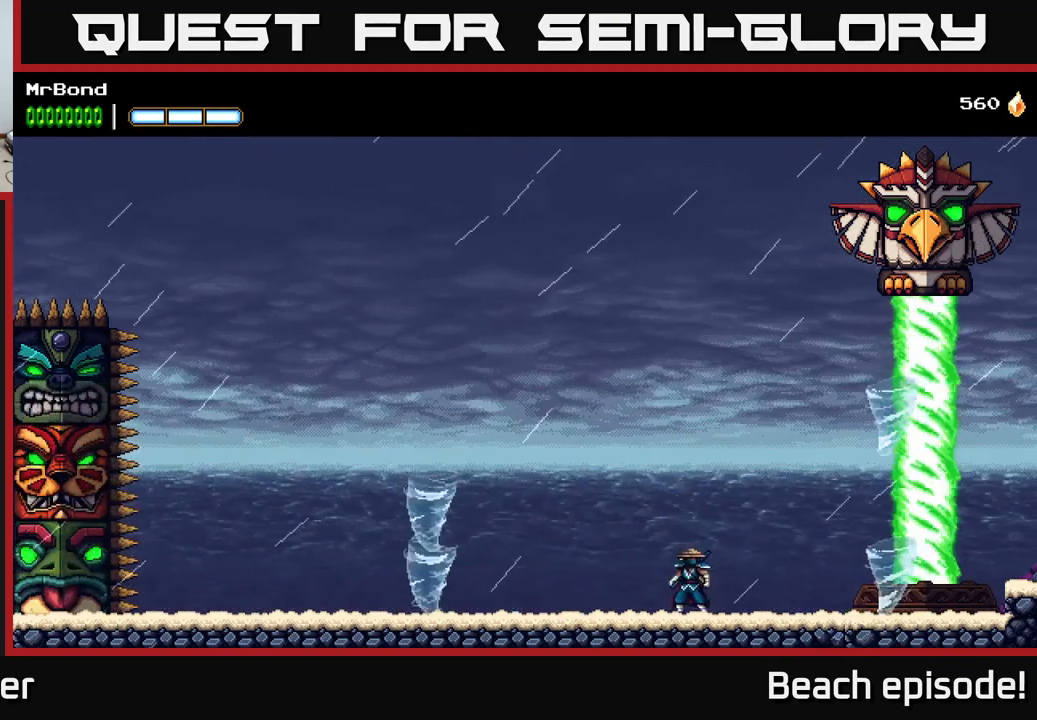
{"buttons": [], "left_stick": "center", "events": [[217, "A", "down"], [367, "A", "up"]]}
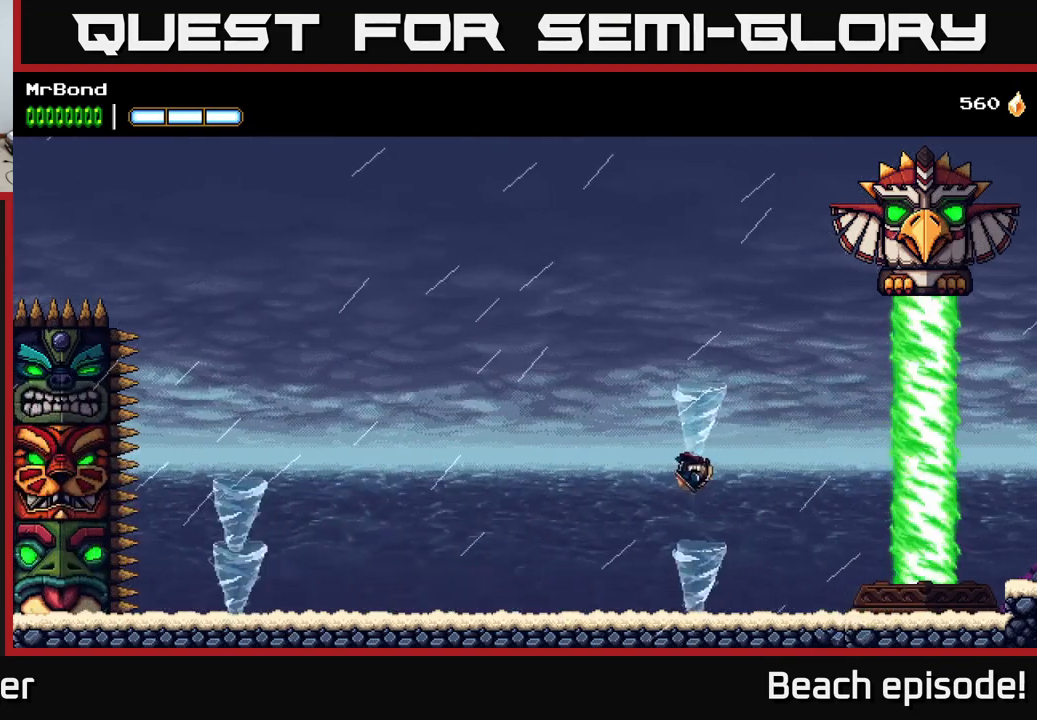
{"buttons": ["DPAD_DOWN"], "left_stick": "center", "events": [[217, "DPAD_DOWN", "down"]]}
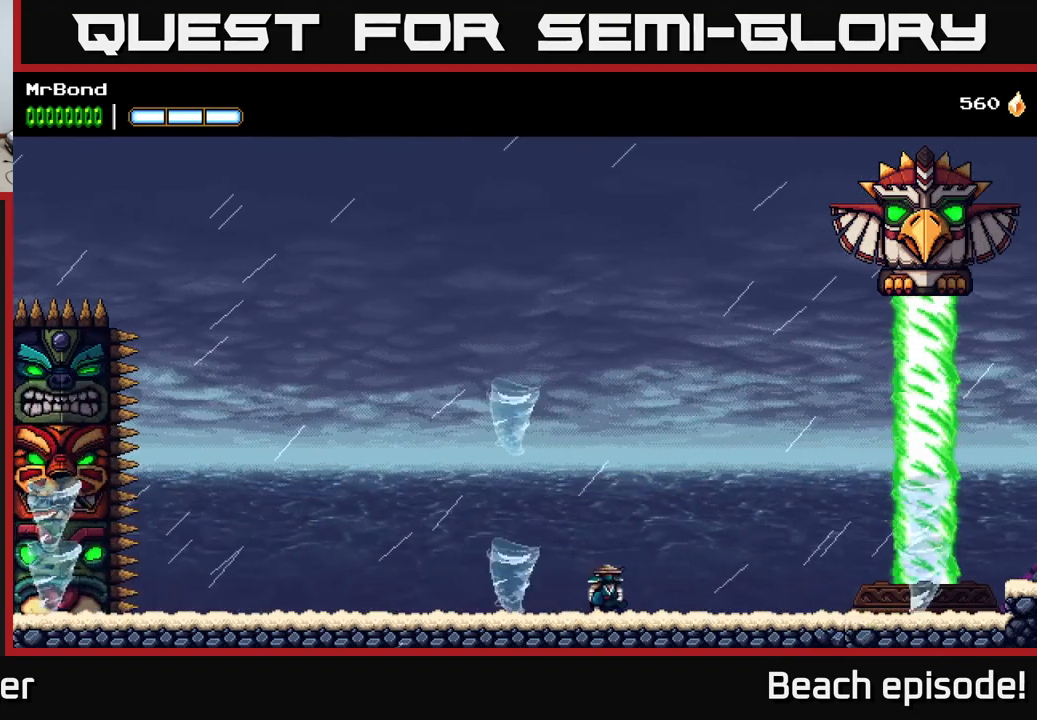
{"buttons": ["A"], "left_stick": "center", "events": [[133, "DPAD_DOWN", "up"], [183, "DPAD_RIGHT", "down"], [467, "DPAD_RIGHT", "up"], [500, "A", "down"]]}
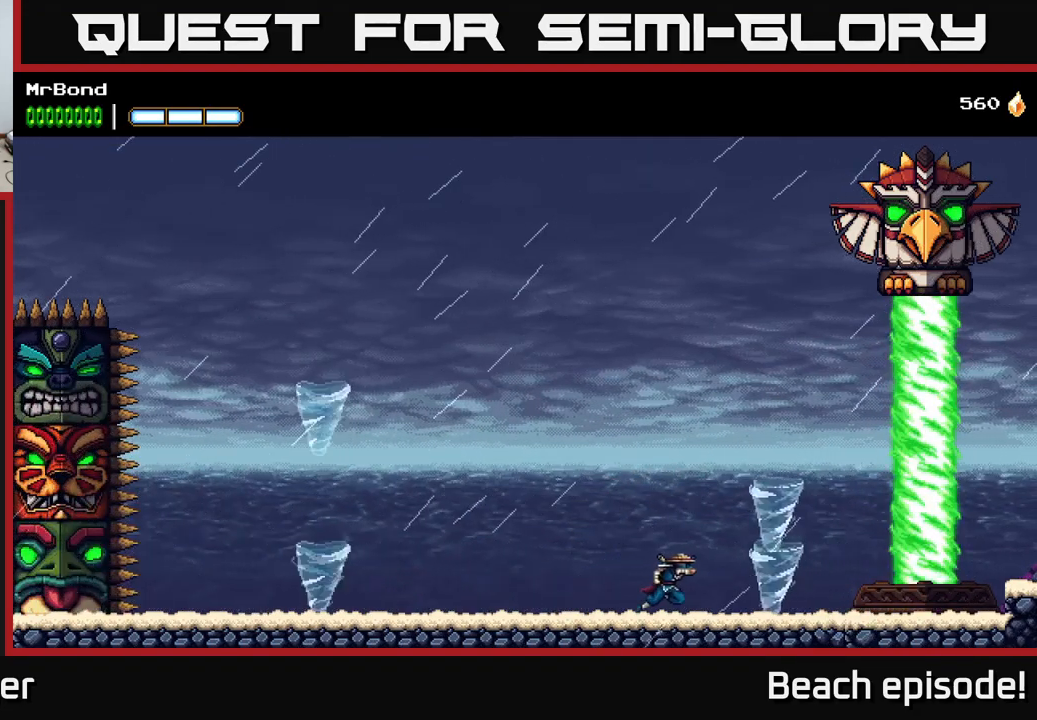
{"buttons": ["DPAD_RIGHT"], "left_stick": "center", "events": [[400, "A", "up"], [433, "DPAD_RIGHT", "down"]]}
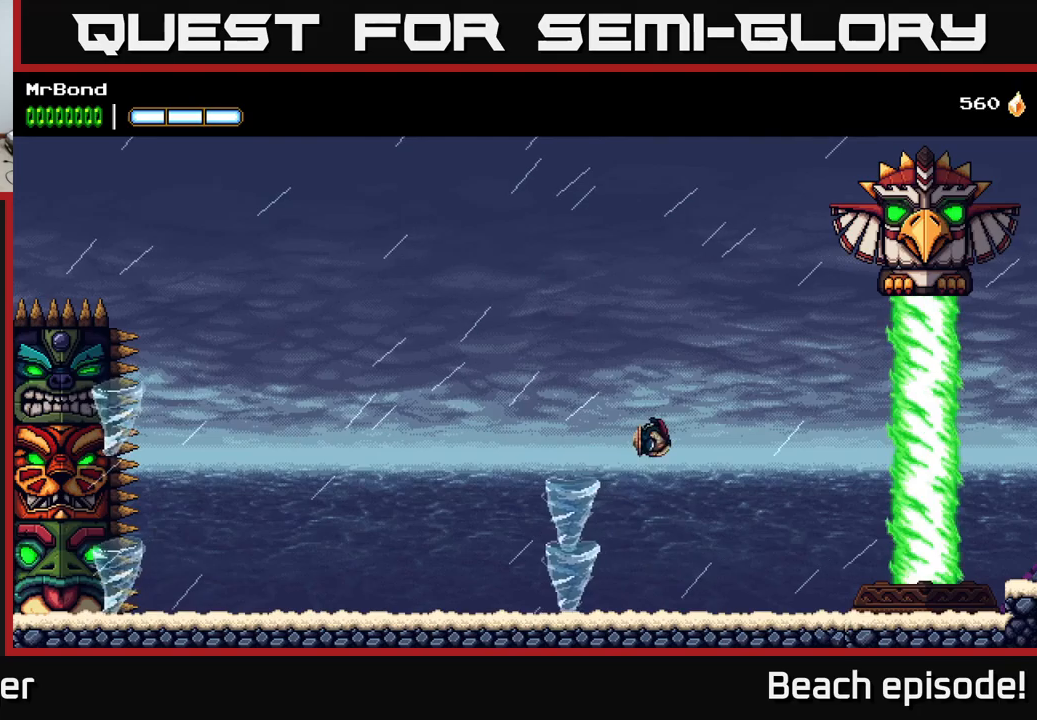
{"buttons": ["DPAD_DOWN"], "left_stick": "center", "events": [[133, "DPAD_RIGHT", "up"], [317, "DPAD_DOWN", "down"]]}
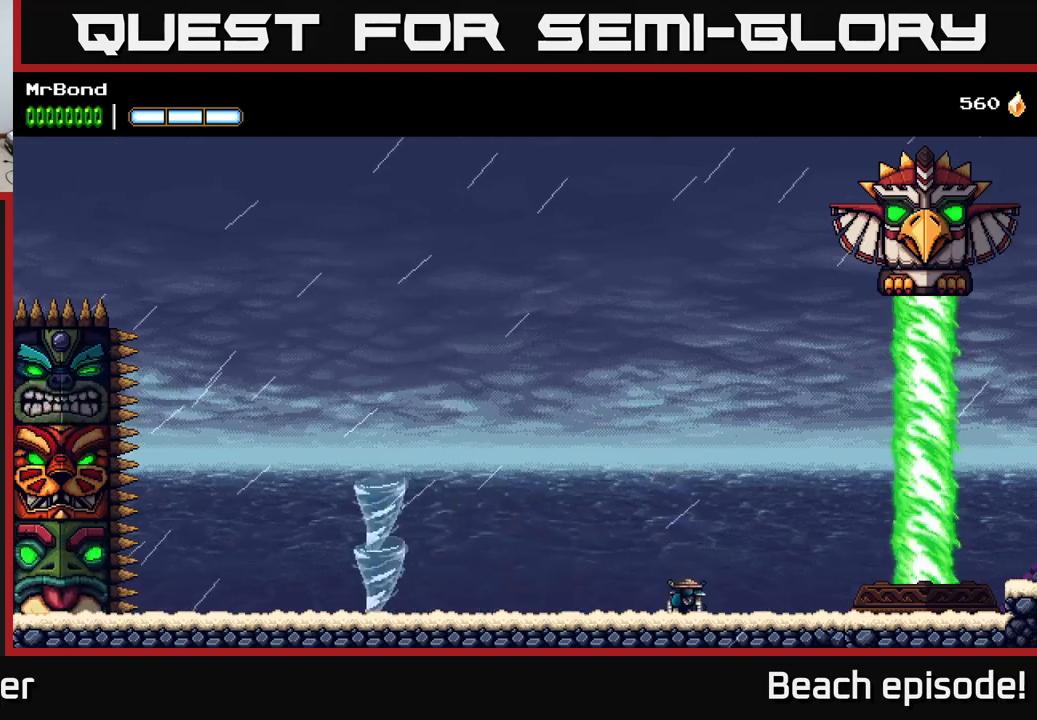
{"buttons": ["DPAD_DOWN"], "left_stick": "center", "events": []}
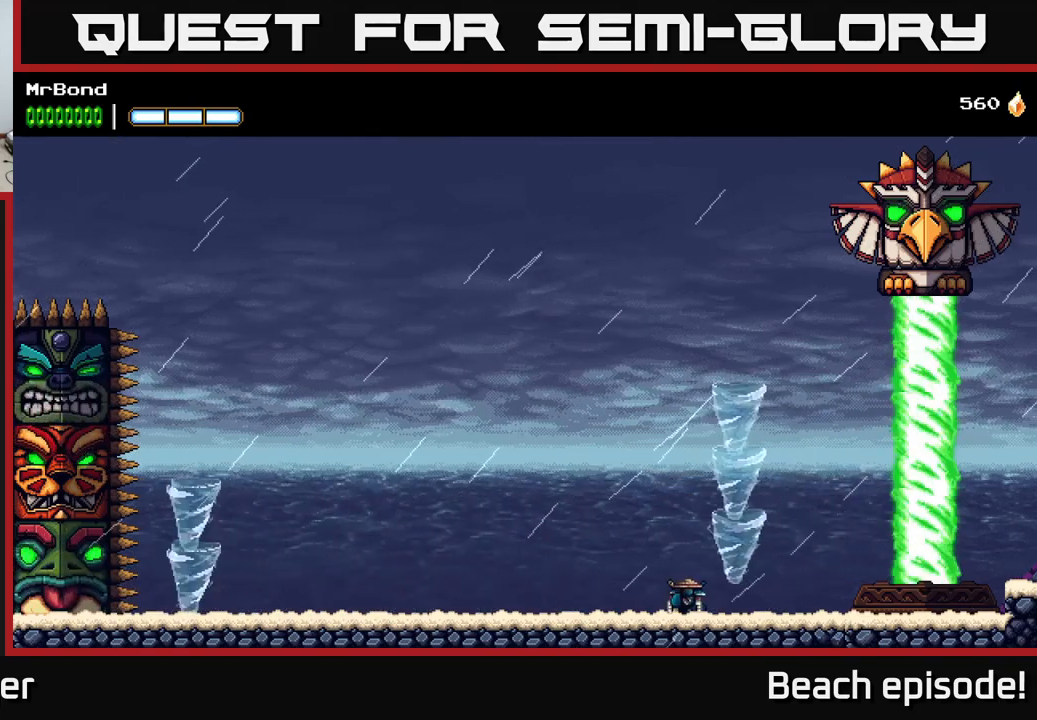
{"buttons": ["DPAD_RIGHT"], "left_stick": "center", "events": [[267, "DPAD_DOWN", "up"], [417, "DPAD_RIGHT", "down"]]}
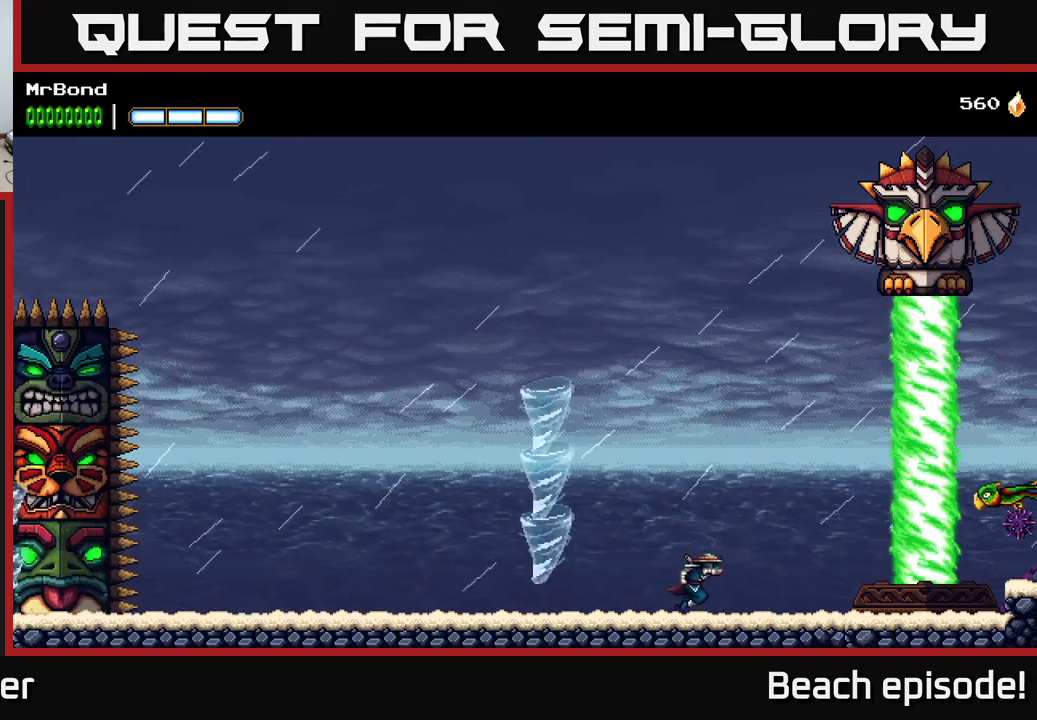
{"buttons": ["A"], "left_stick": "center", "events": [[200, "DPAD_RIGHT", "up"], [383, "A", "down"]]}
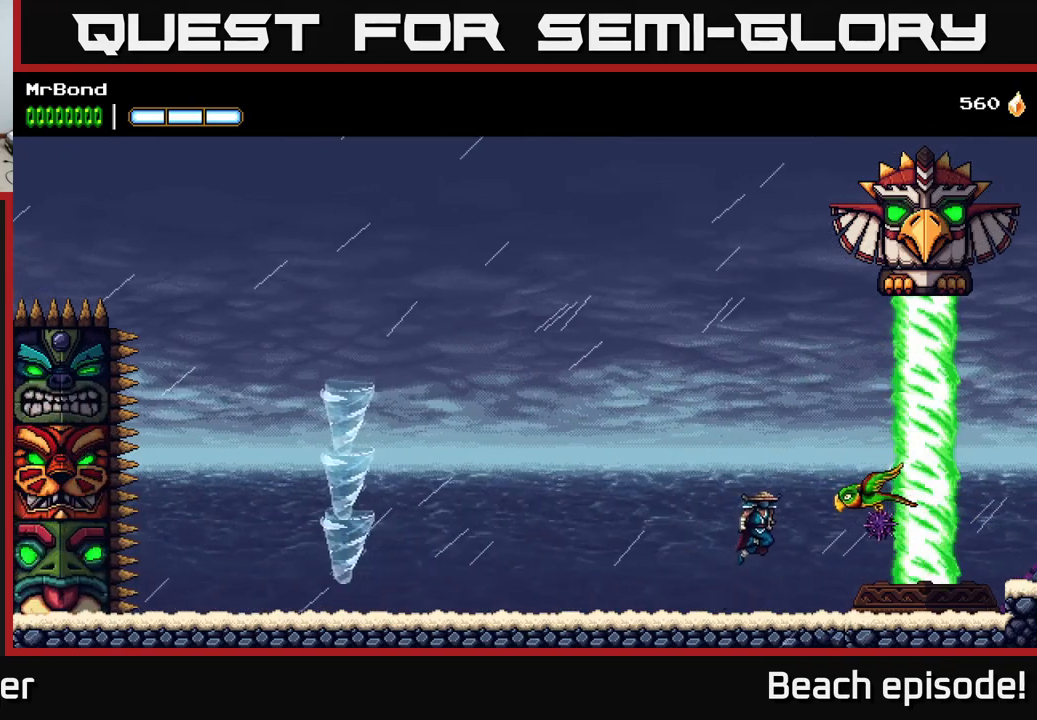
{"buttons": ["A"], "left_stick": "center", "events": [[100, "A", "up"], [483, "A", "down"]]}
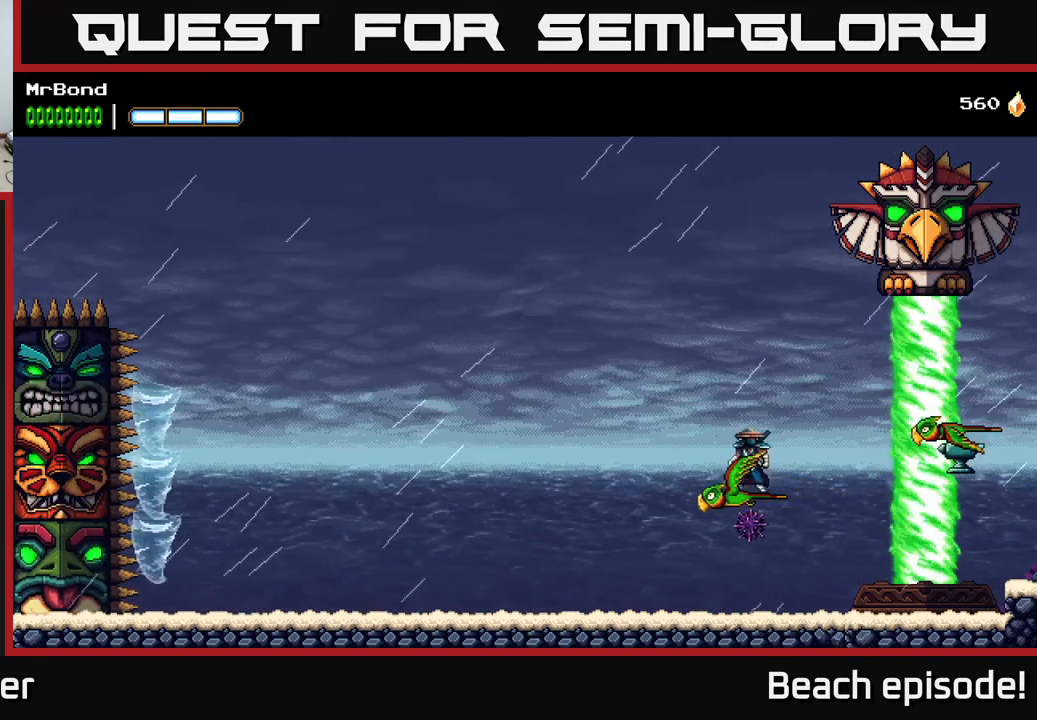
{"buttons": [], "left_stick": "center", "events": [[167, "DPAD_RIGHT", "down"], [183, "A", "up"], [417, "DPAD_RIGHT", "up"]]}
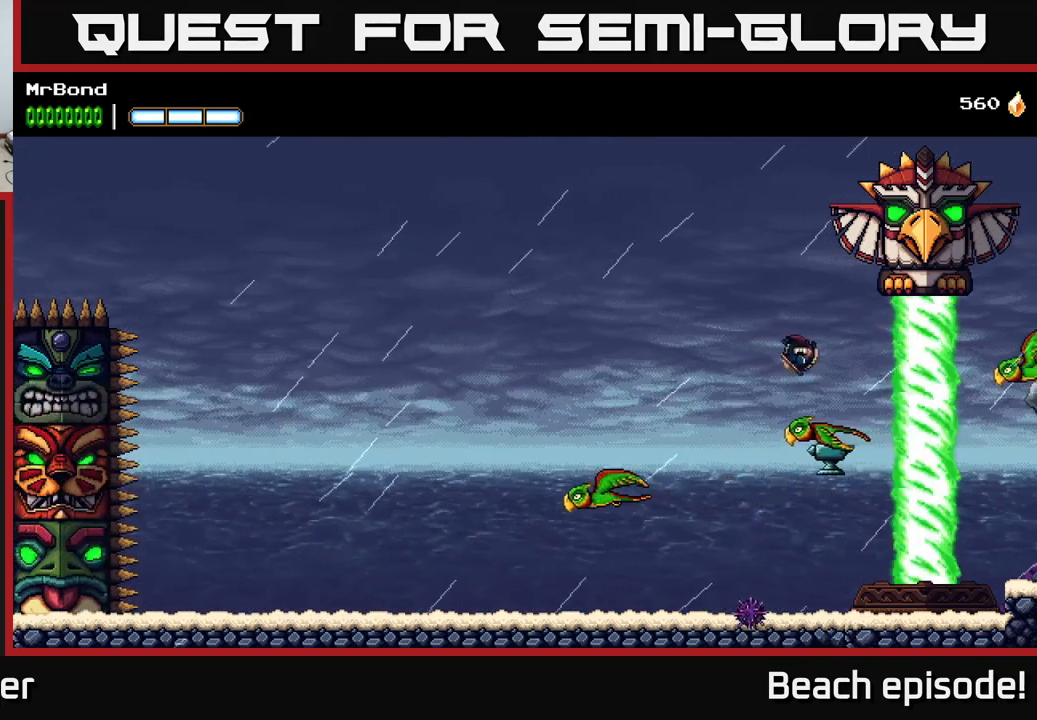
{"buttons": ["X", "DPAD_RIGHT"], "left_stick": "center", "events": [[133, "A", "down"], [300, "DPAD_RIGHT", "down"], [400, "X", "down"], [450, "A", "up"]]}
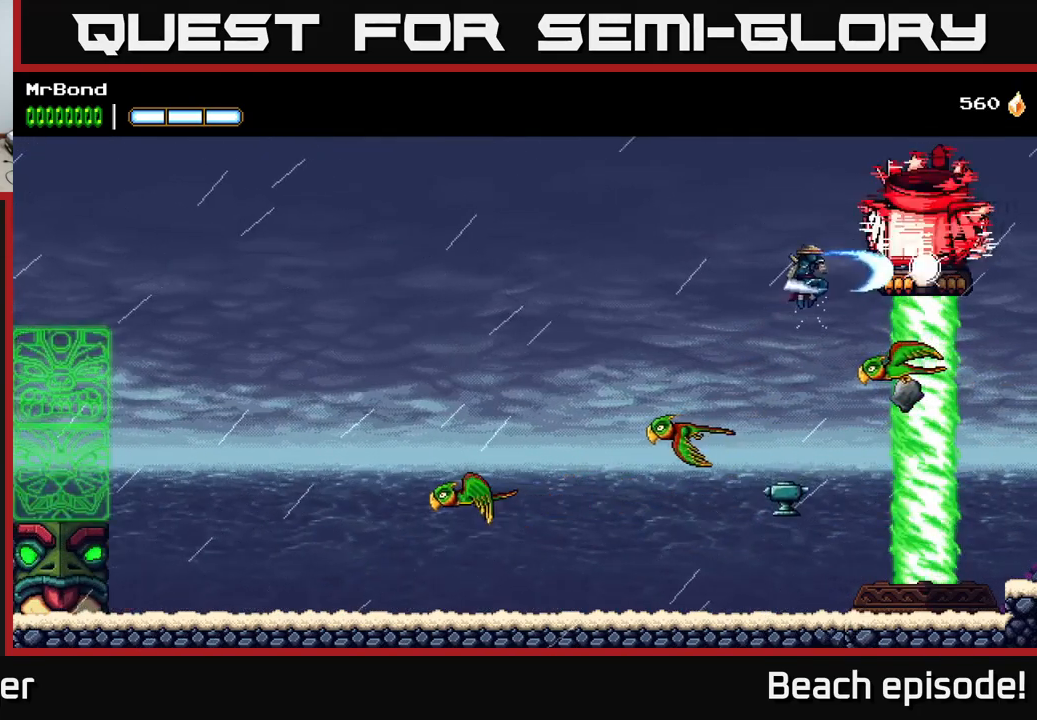
{"buttons": [], "left_stick": "center", "events": [[17, "DPAD_RIGHT", "up"], [17, "X", "up"], [117, "X", "down"], [183, "A", "down"], [217, "X", "up"], [333, "A", "up"], [417, "X", "down"], [500, "X", "up"]]}
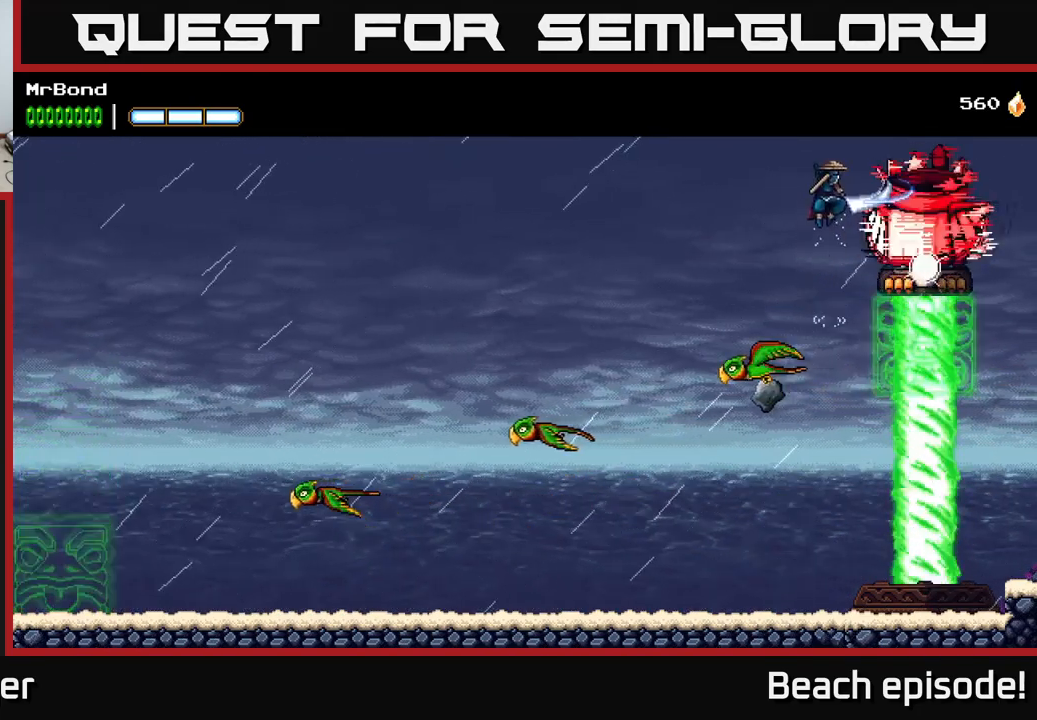
{"buttons": ["X"], "left_stick": "center", "events": [[150, "X", "down"], [300, "X", "up"], [367, "A", "down"], [433, "X", "down"], [467, "A", "up"]]}
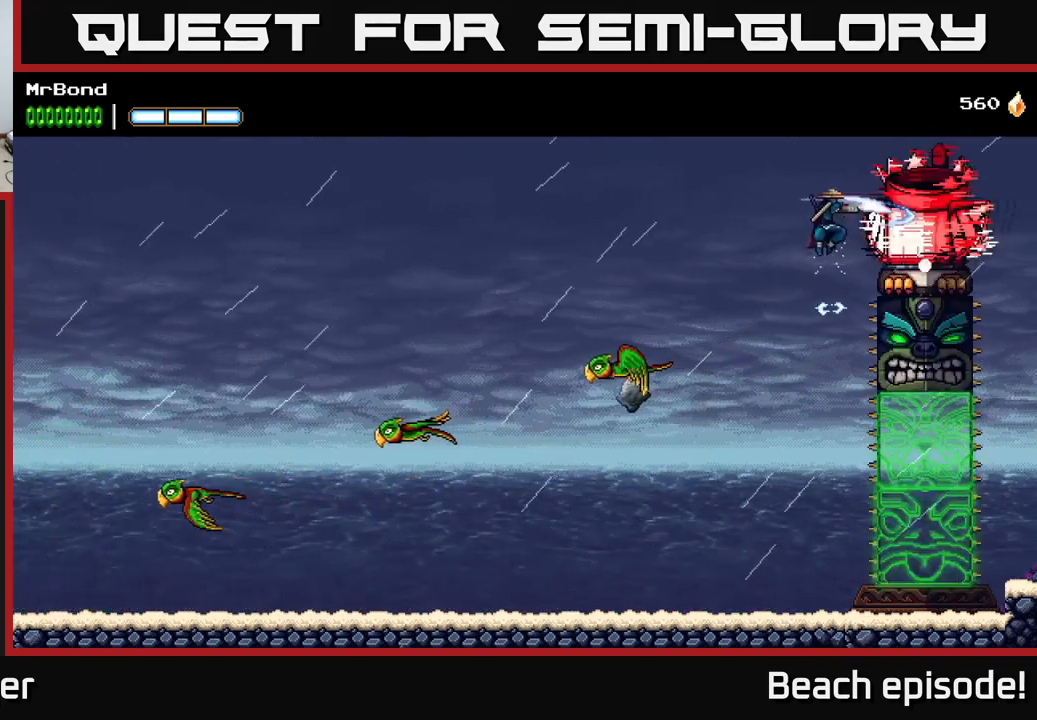
{"buttons": ["X"], "left_stick": "center", "events": [[50, "X", "up"], [217, "X", "down"], [350, "X", "up"], [450, "X", "down"]]}
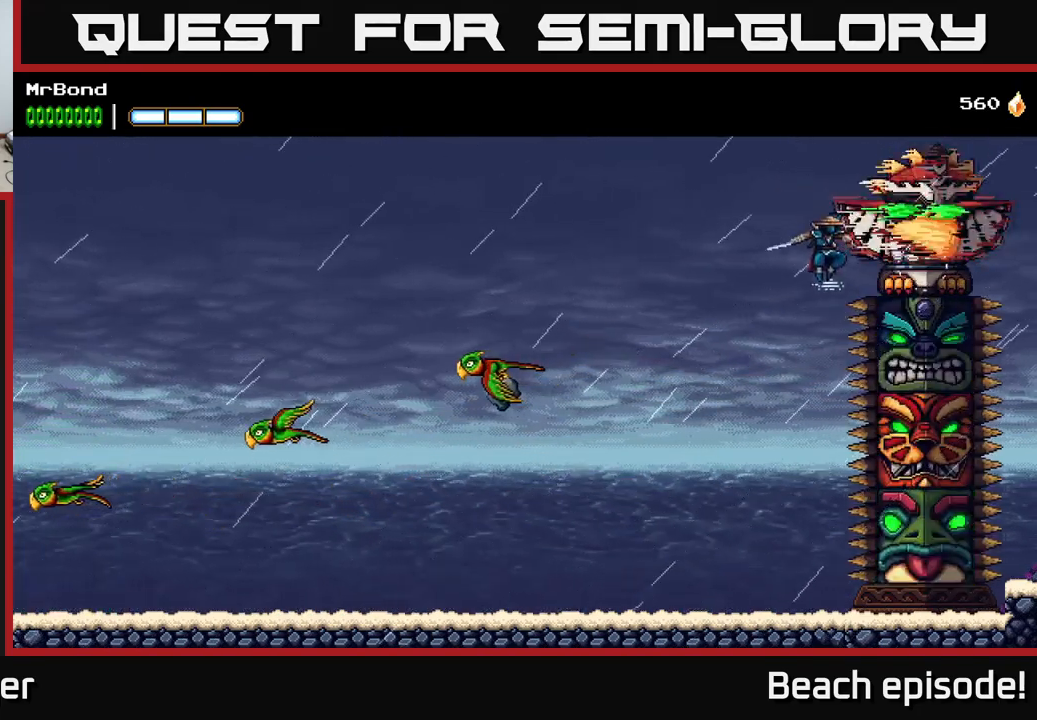
{"buttons": ["DPAD_RIGHT"], "left_stick": "center", "events": [[33, "A", "down"], [33, "DPAD_RIGHT", "down"], [67, "X", "up"], [117, "A", "up"], [200, "Y", "down"], [284, "Y", "up"]]}
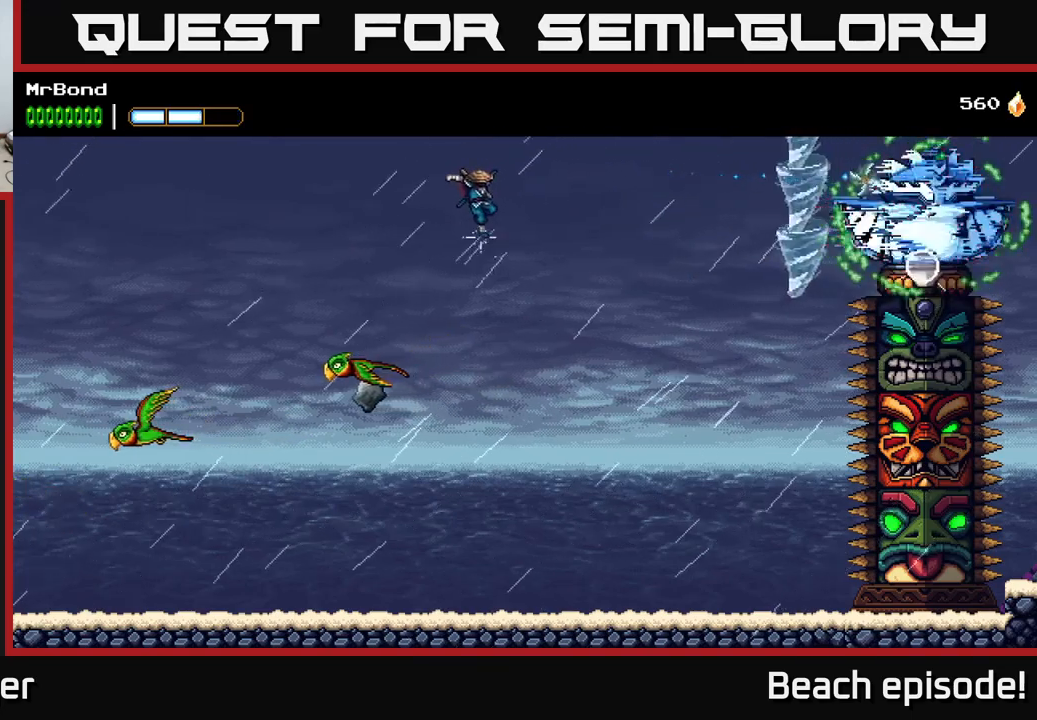
{"buttons": ["DPAD_RIGHT"], "left_stick": "center", "events": [[134, "DPAD_RIGHT", "up"], [300, "DPAD_RIGHT", "down"]]}
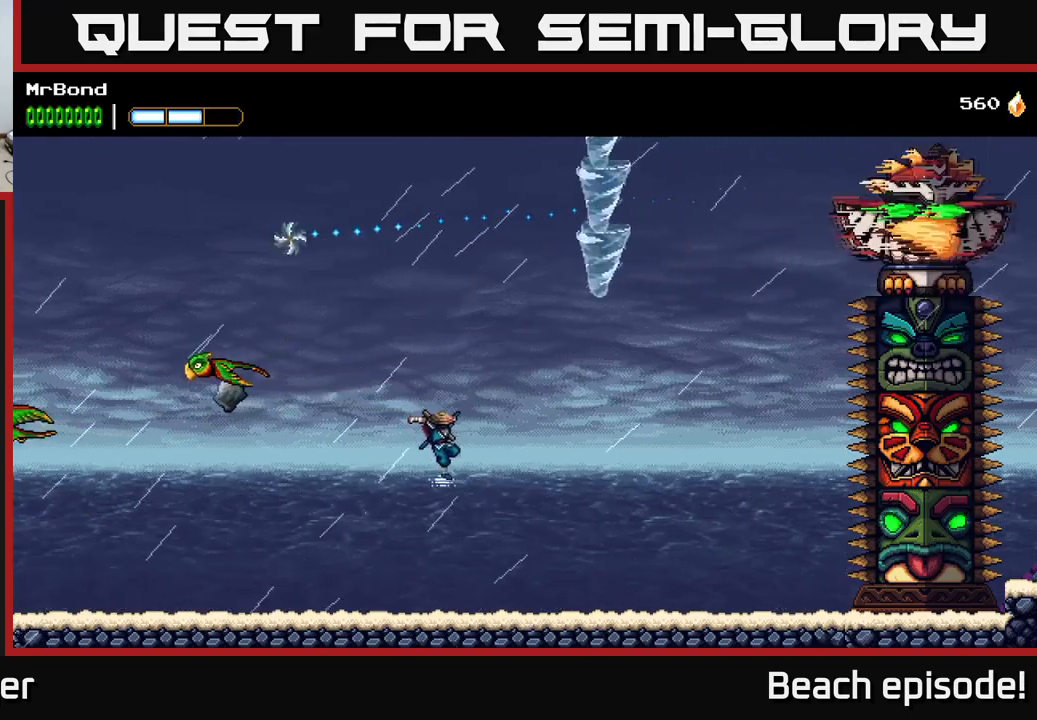
{"buttons": [], "left_stick": "center", "events": [[484, "DPAD_RIGHT", "up"]]}
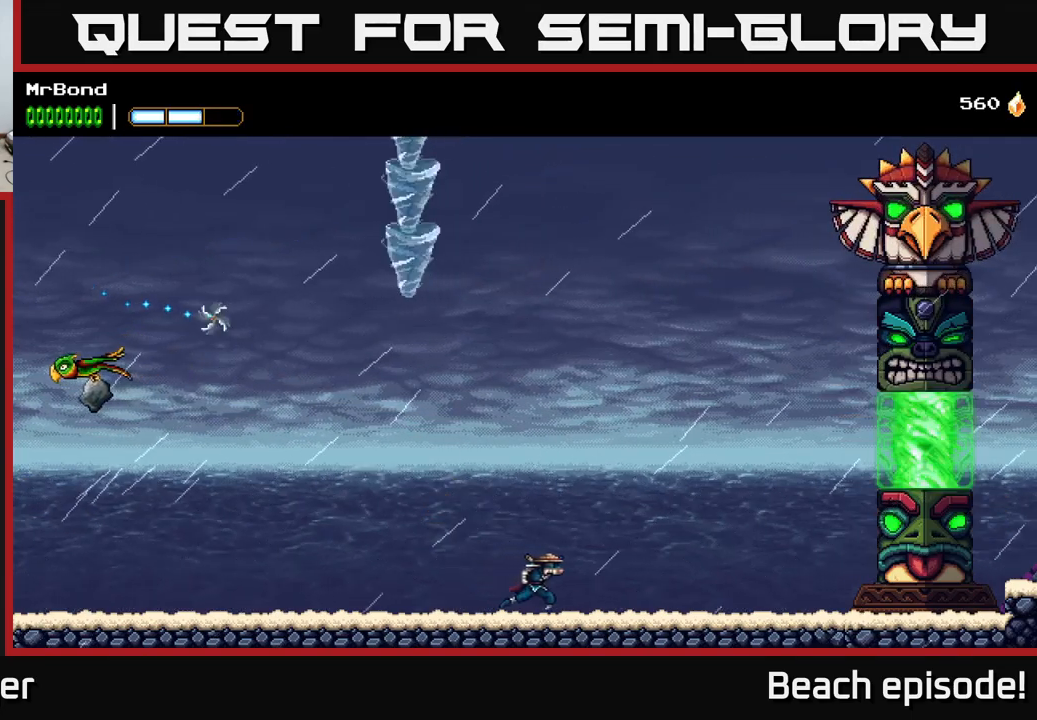
{"buttons": [], "left_stick": "center", "events": []}
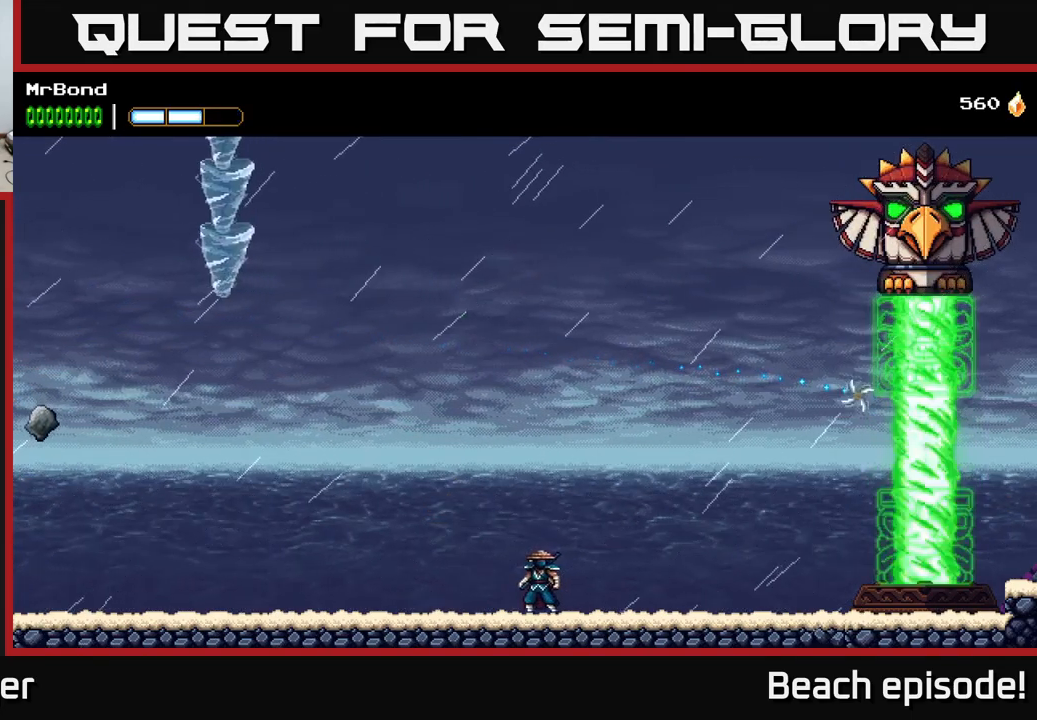
{"buttons": ["DPAD_RIGHT"], "left_stick": "center", "events": [[34, "DPAD_LEFT", "down"], [100, "DPAD_LEFT", "up"], [250, "DPAD_RIGHT", "down"]]}
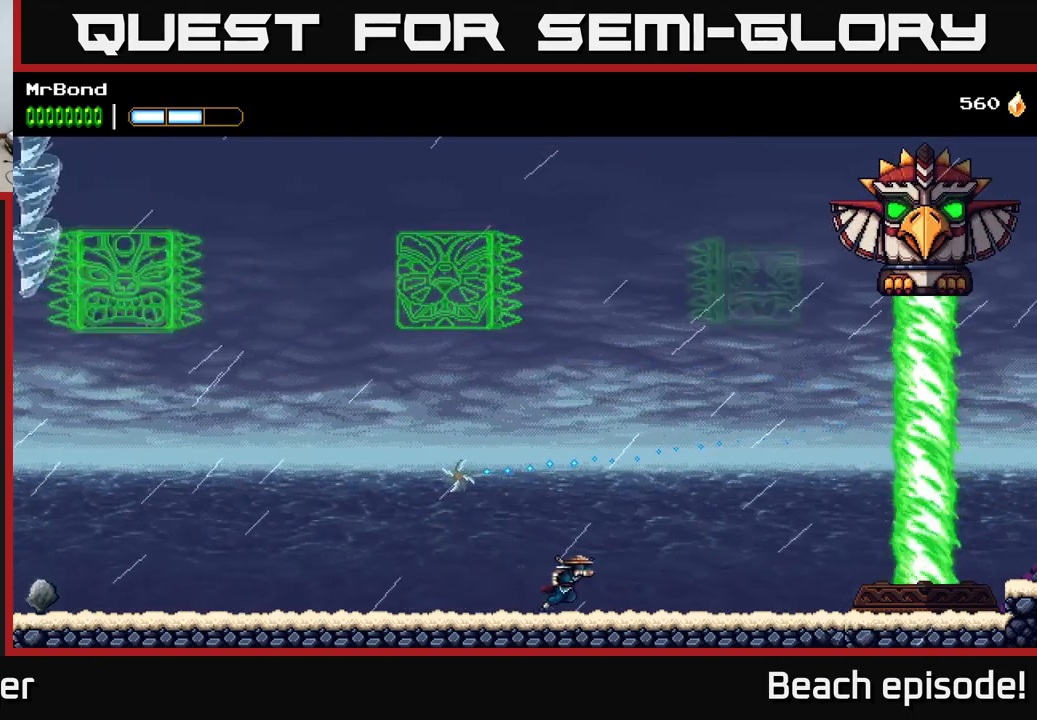
{"buttons": ["A", "DPAD_LEFT"], "left_stick": "center", "events": [[150, "DPAD_RIGHT", "up"], [400, "A", "down"], [400, "DPAD_LEFT", "down"]]}
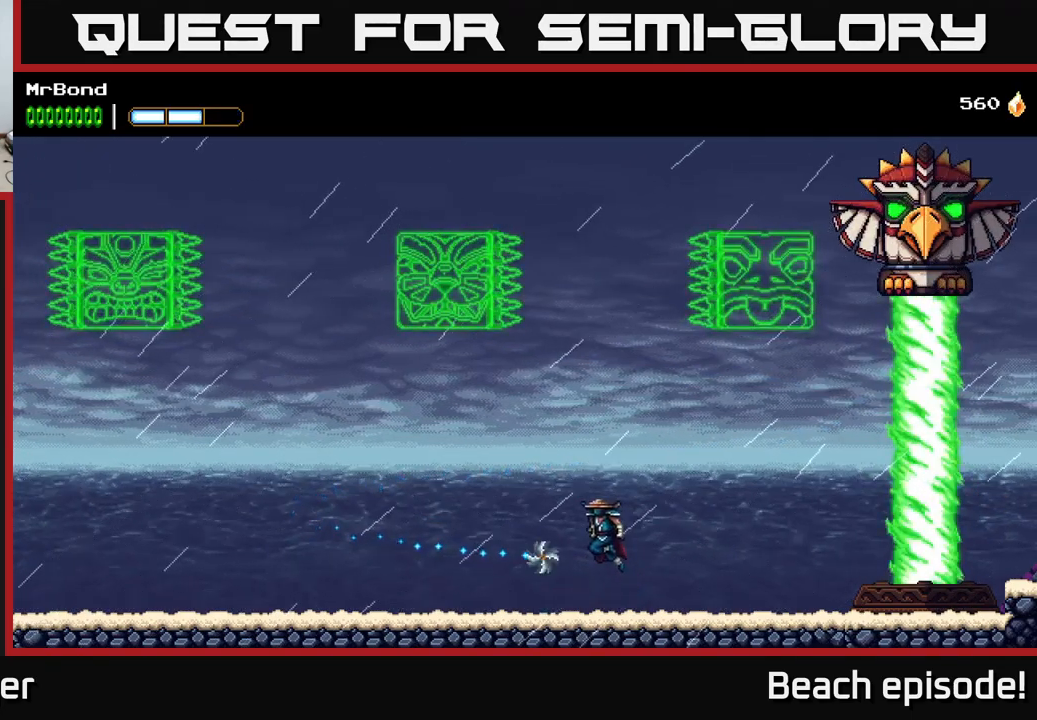
{"buttons": ["DPAD_LEFT"], "left_stick": "center", "events": [[150, "A", "up"]]}
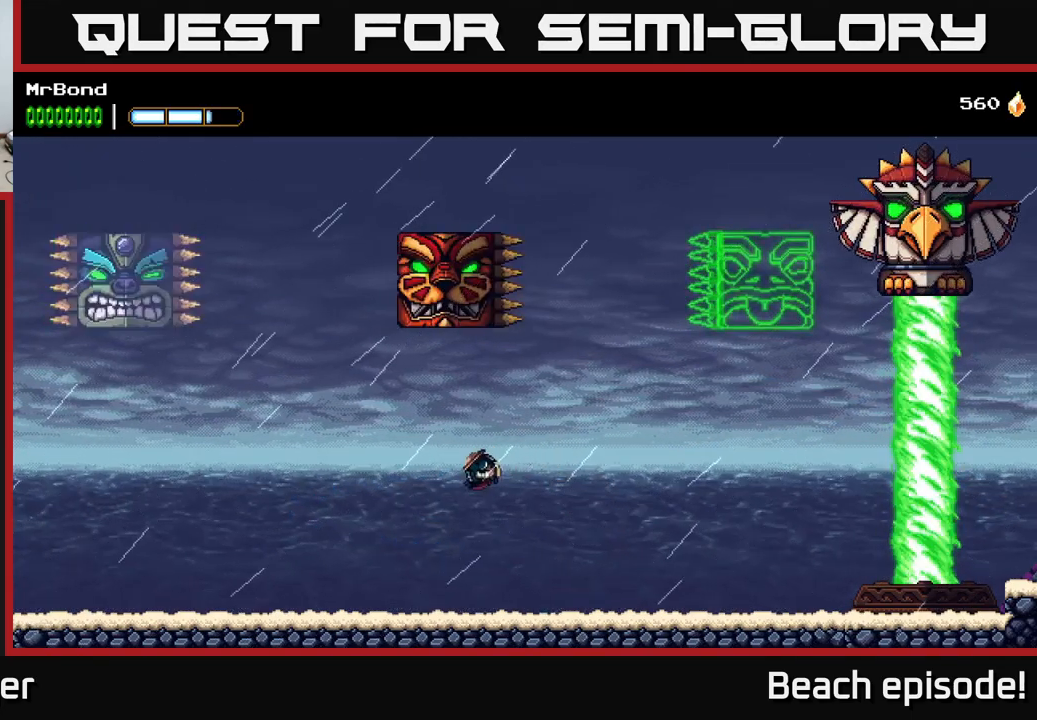
{"buttons": ["DPAD_LEFT"], "left_stick": "center", "events": [[250, "DPAD_LEFT", "up"], [400, "DPAD_LEFT", "down"]]}
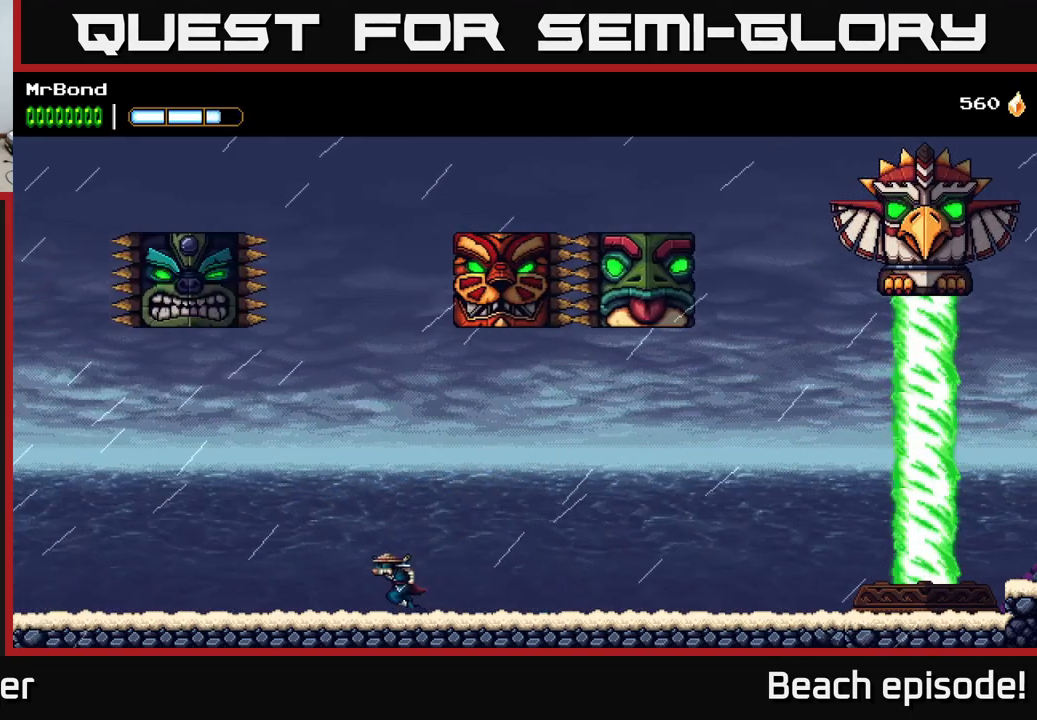
{"buttons": ["DPAD_RIGHT"], "left_stick": "center", "events": [[117, "DPAD_LEFT", "up"], [184, "DPAD_RIGHT", "down"]]}
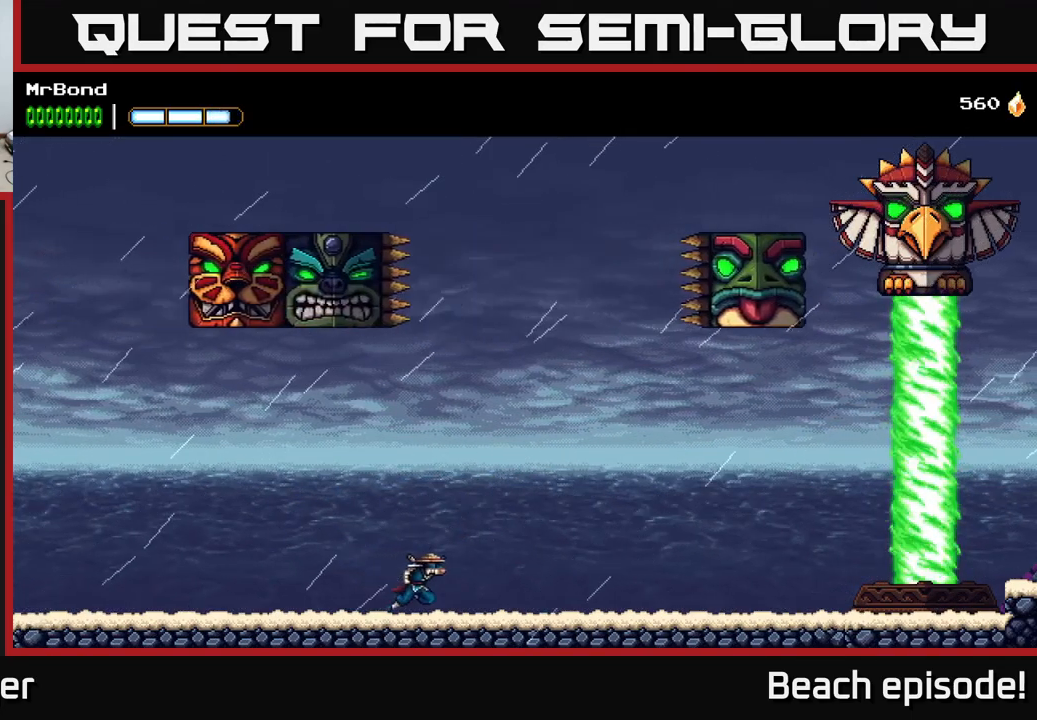
{"buttons": ["DPAD_RIGHT"], "left_stick": "center", "events": []}
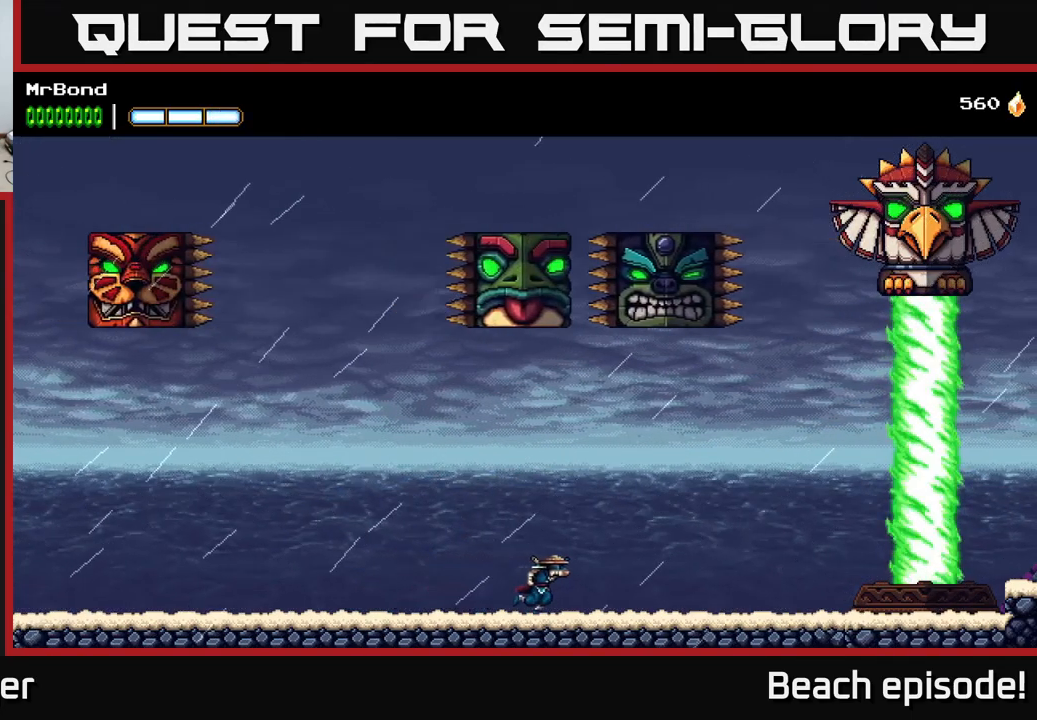
{"buttons": [], "left_stick": "center", "events": [[301, "DPAD_RIGHT", "up"]]}
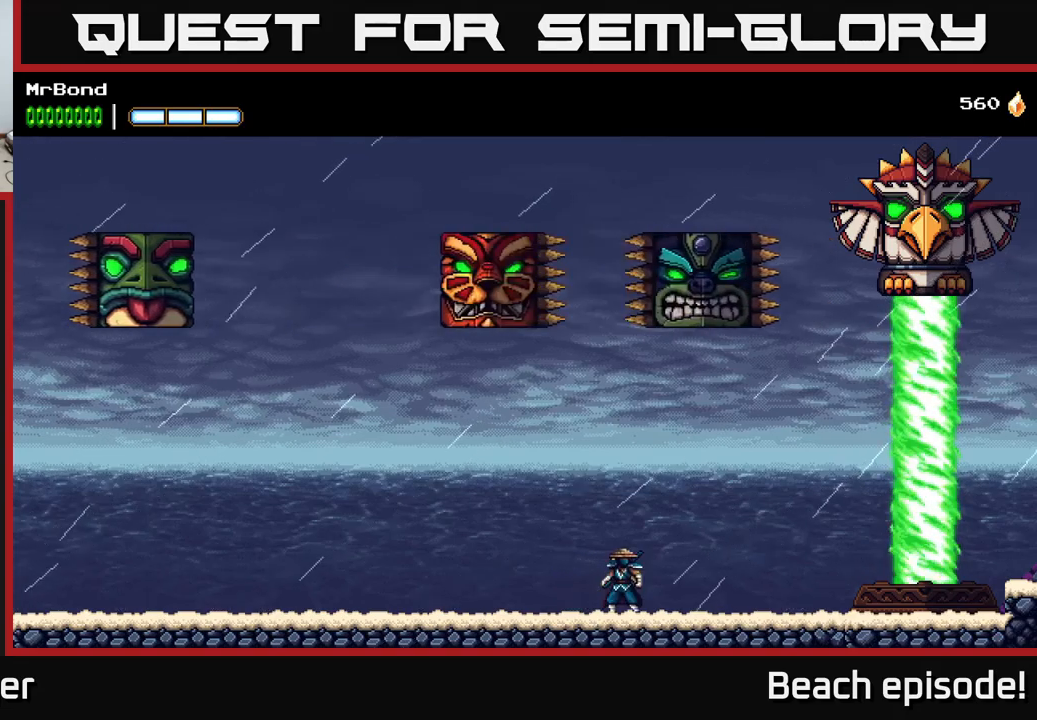
{"buttons": [], "left_stick": "center", "events": []}
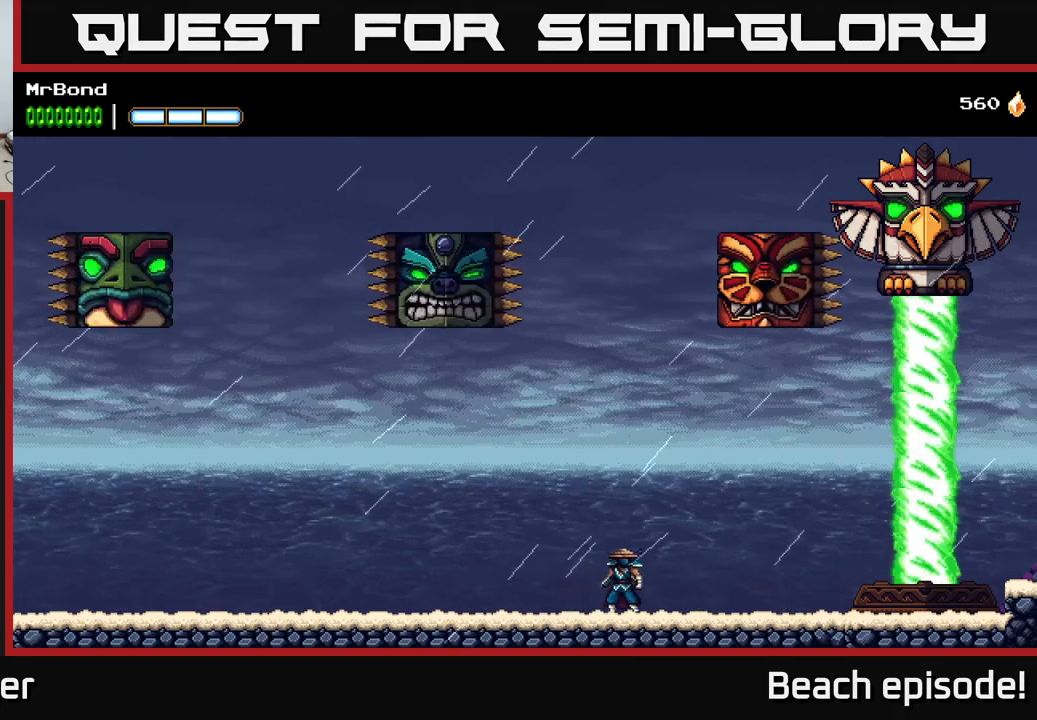
{"buttons": [], "left_stick": "center", "events": [[233, "DPAD_LEFT", "down"], [350, "DPAD_LEFT", "up"]]}